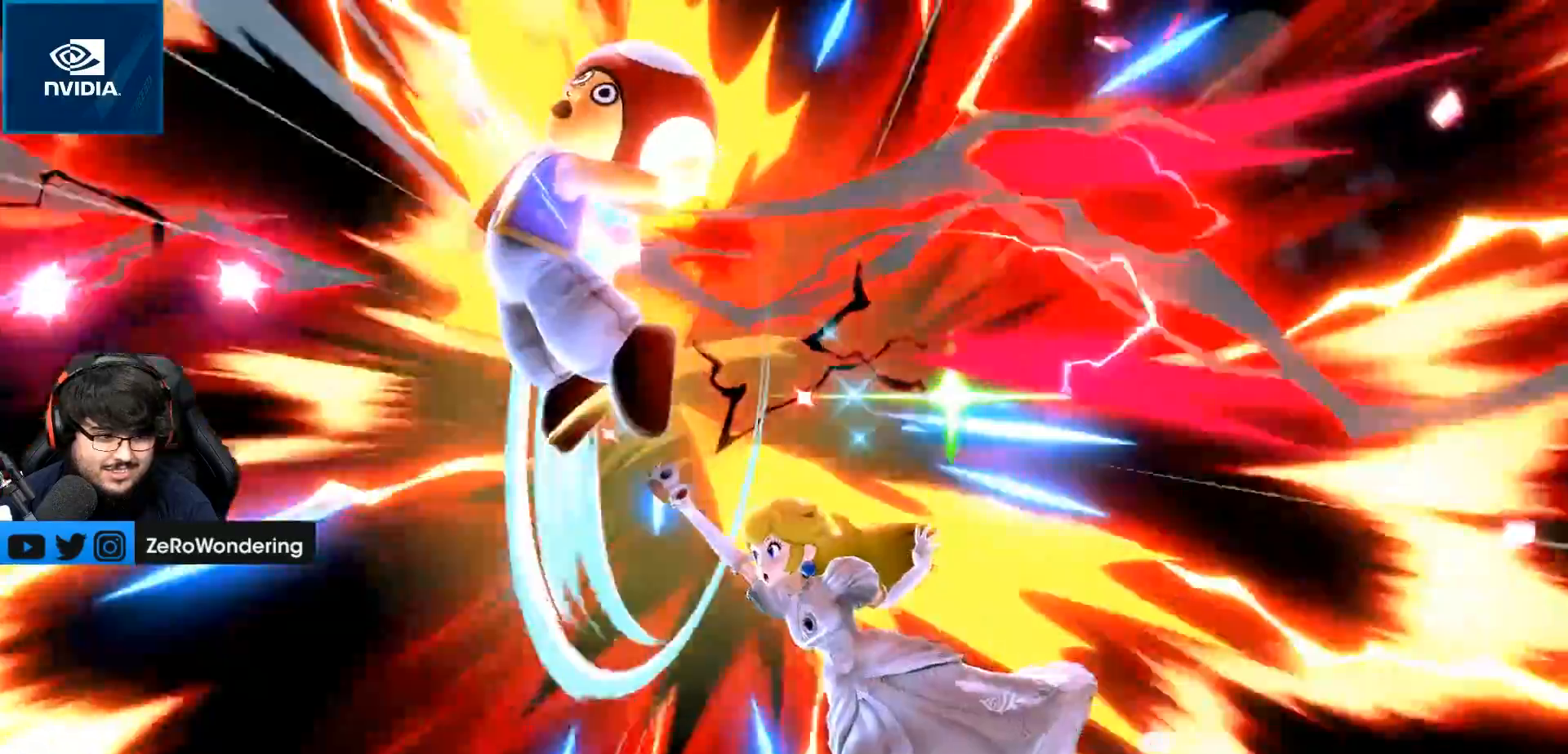
Gameplay with a controller (Nintendo layout); each line is a JSON object with the inputs held at the frame after it (dt_ms = milliseconds from this image to that frame). "events" lists button and stick changes between this image and that frame as [ms after this image, input, new state], when the widget could be followed in between. Not read: L3 R3.
{"dt_ms": 500, "buttons": [], "left_stick": "left", "right_stick": "center", "events": [[217, "left_stick", "left"]]}
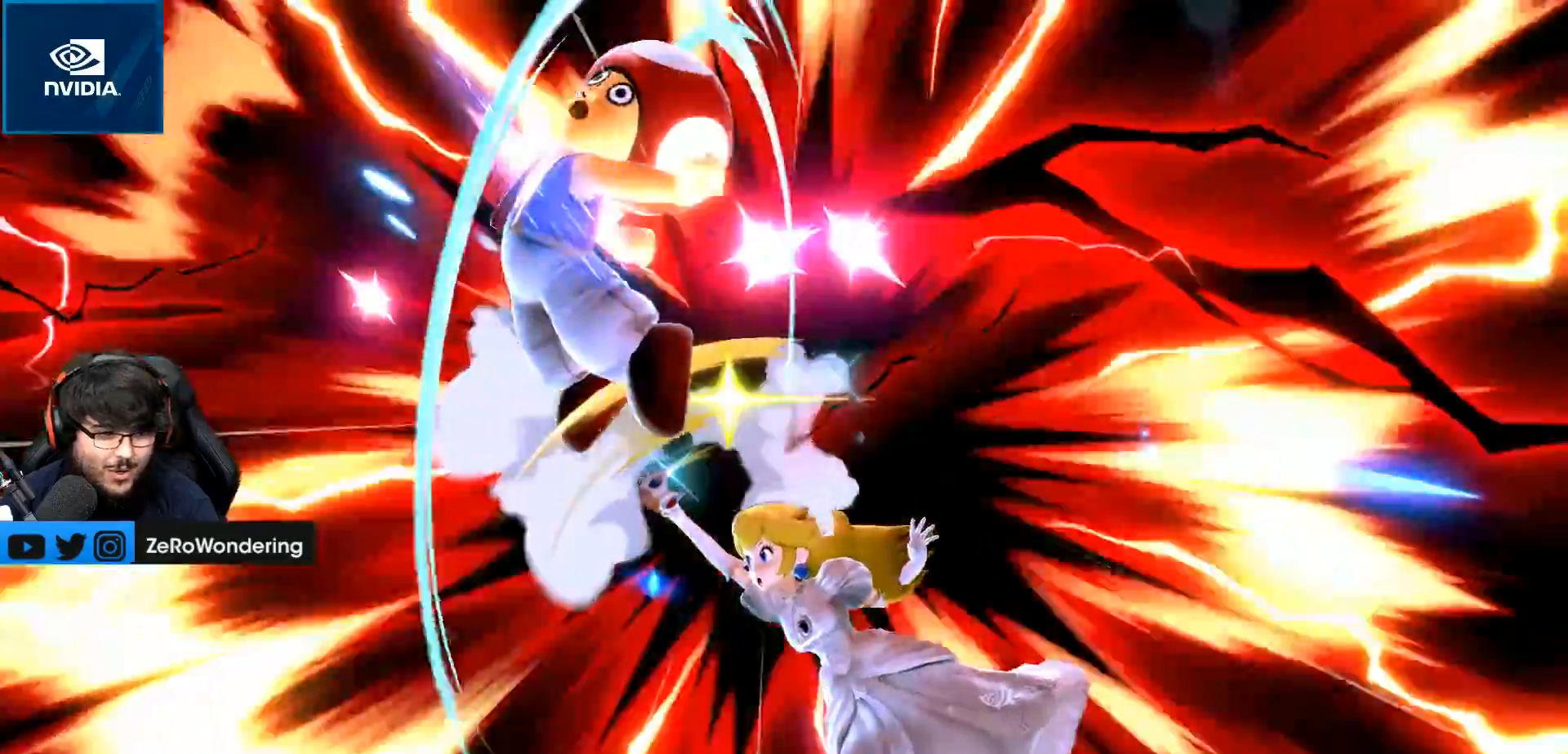
{"dt_ms": 500, "buttons": [], "left_stick": "right", "right_stick": "center", "events": [[400, "left_stick", "right"]]}
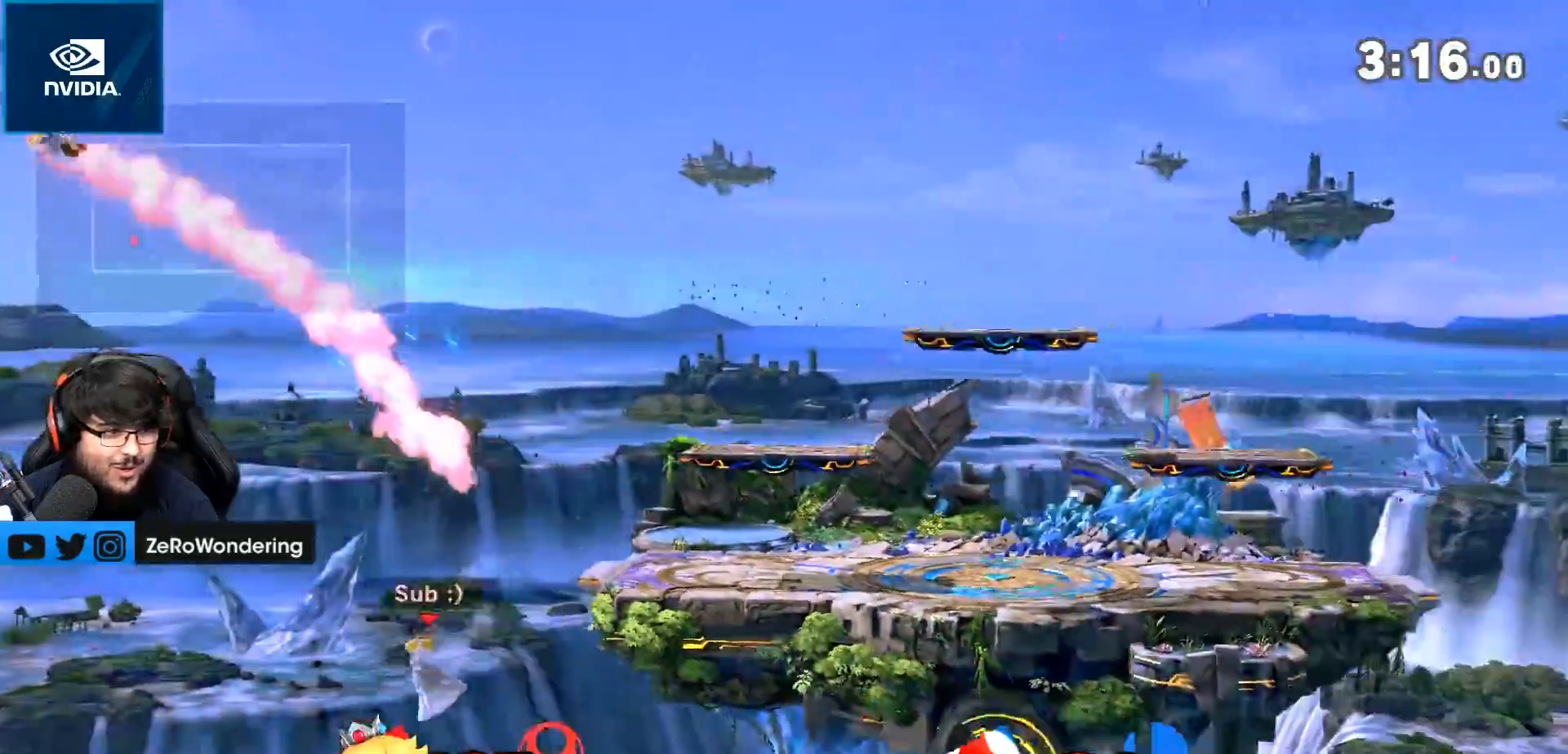
{"dt_ms": 500, "buttons": ["A", "Y"], "left_stick": "right", "right_stick": "center", "events": [[83, "A", "down"], [167, "A", "up"], [417, "A", "down"], [450, "Y", "down"]]}
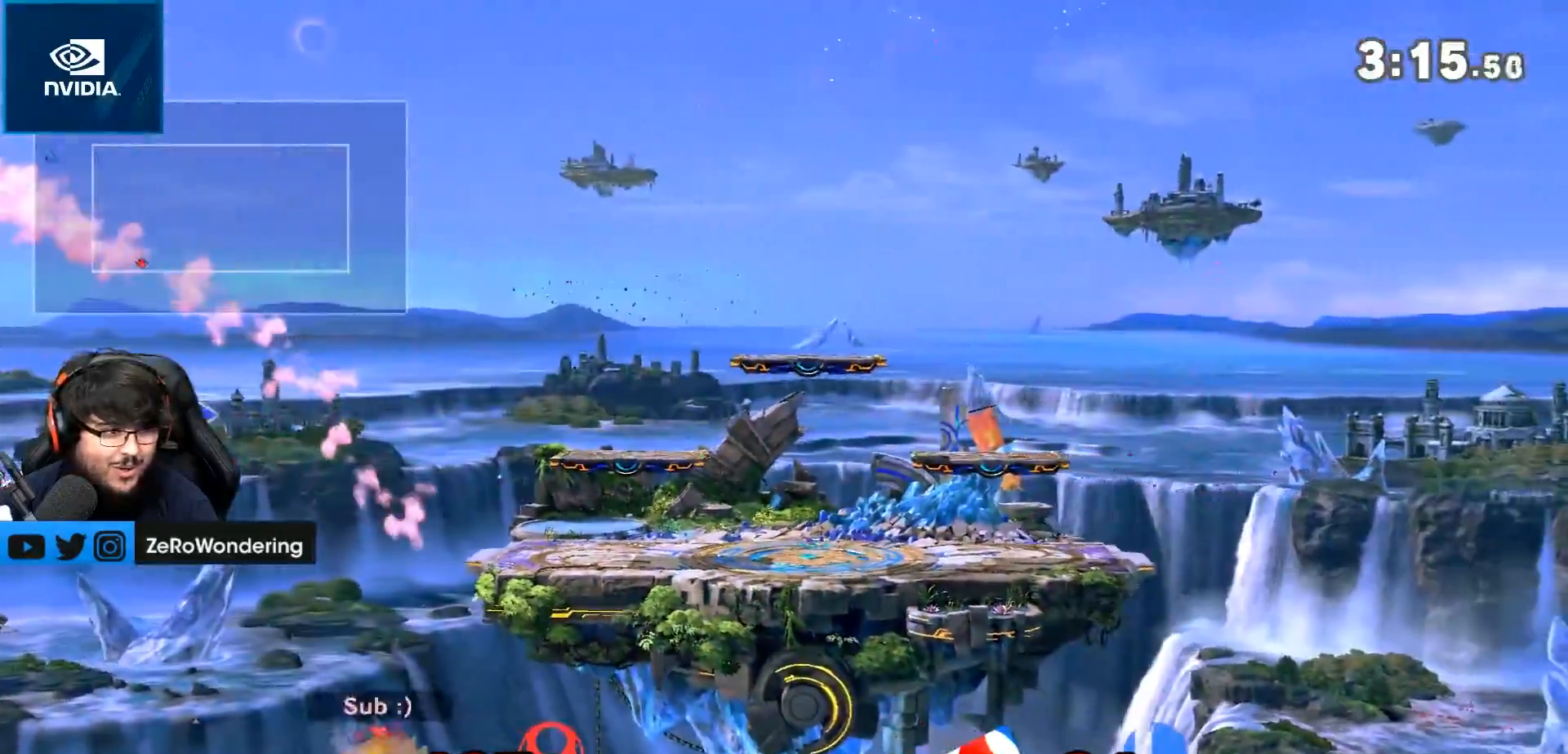
{"dt_ms": 500, "buttons": ["A"], "left_stick": "up-right", "right_stick": "center", "events": [[17, "Y", "up"], [83, "Y", "down"], [200, "Y", "up"], [200, "left_stick", "up-right"]]}
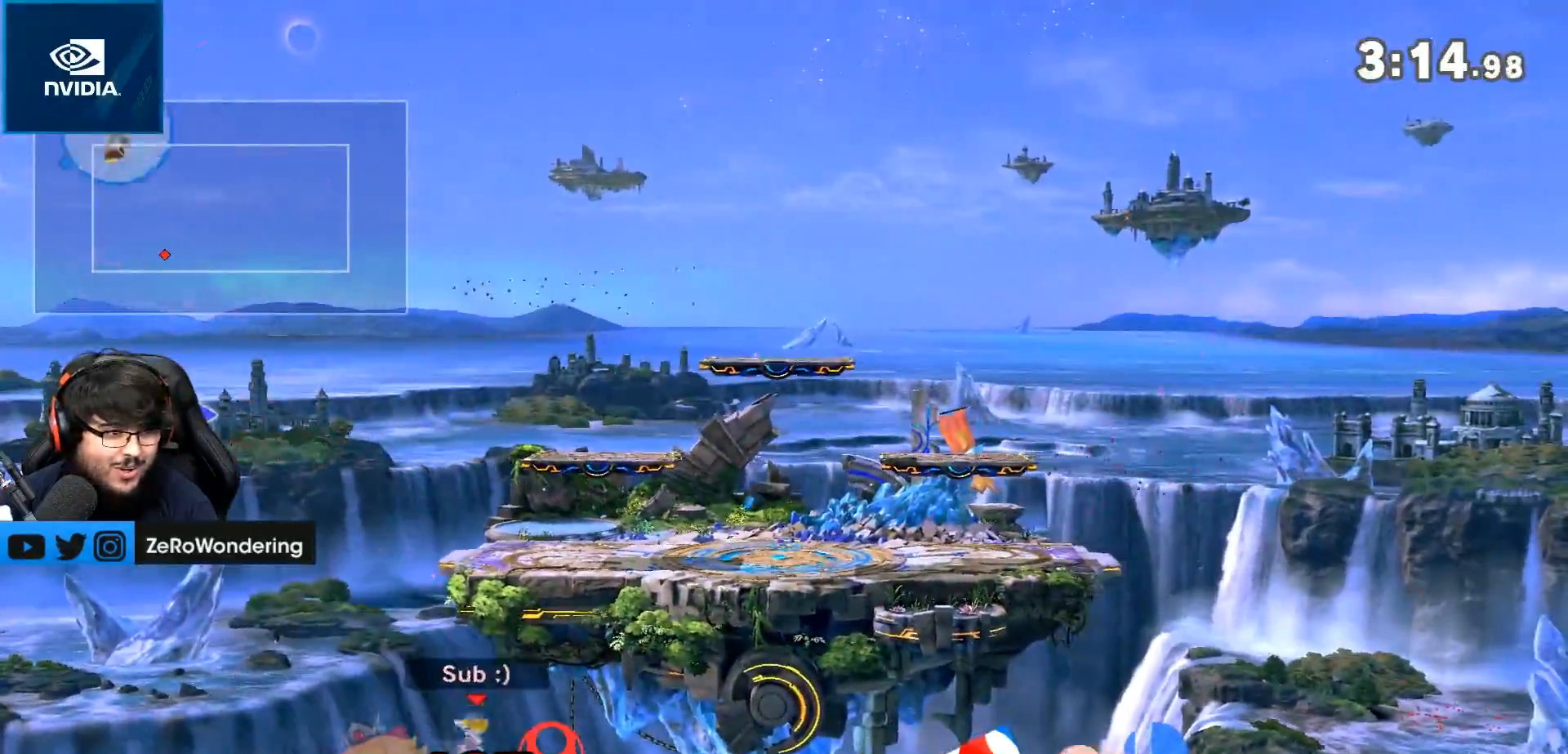
{"dt_ms": 500, "buttons": ["A"], "left_stick": "center", "right_stick": "center", "events": [[300, "A", "up"], [333, "left_stick", "up"], [417, "A", "down"], [467, "left_stick", "center"]]}
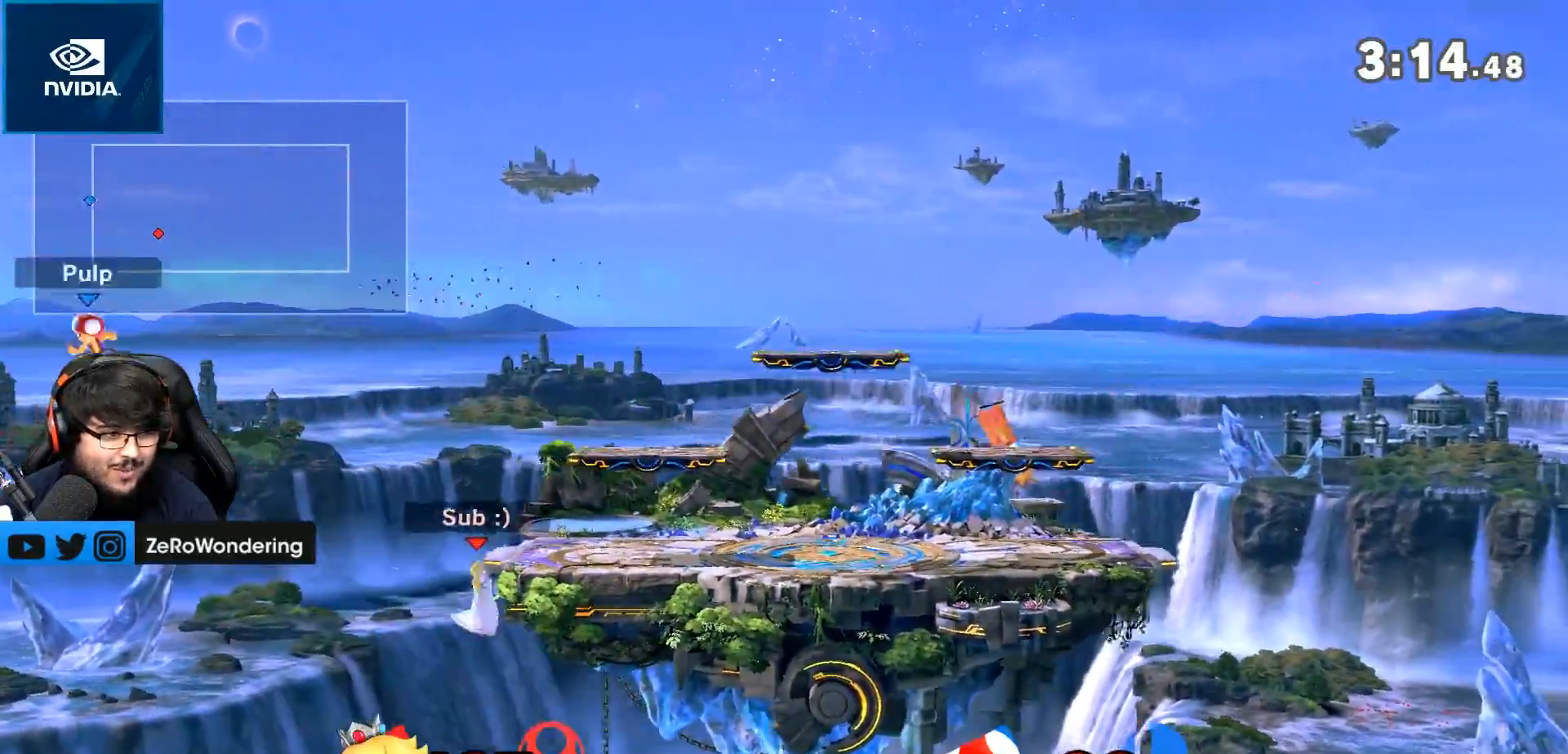
{"dt_ms": 500, "buttons": ["A", "Y"], "left_stick": "left", "right_stick": "center", "events": [[50, "left_stick", "down"], [150, "left_stick", "left"], [233, "A", "up"], [233, "B", "down"], [367, "B", "up"], [400, "A", "down"], [400, "Y", "down"]]}
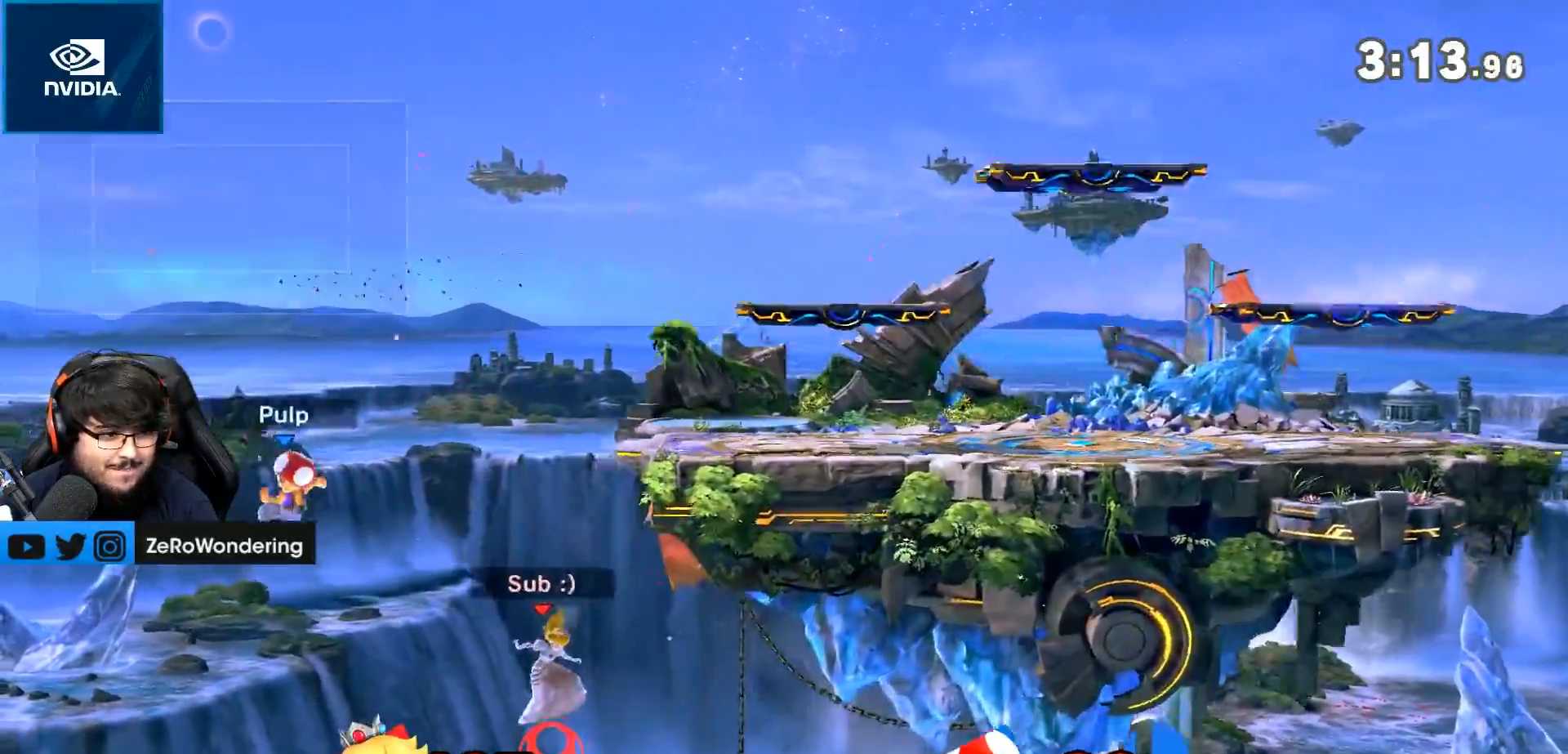
{"dt_ms": 500, "buttons": [], "left_stick": "right", "right_stick": "center", "events": [[117, "A", "up"], [117, "B", "down"], [183, "B", "up"], [217, "A", "down"], [217, "Y", "up"], [217, "left_stick", "right"], [250, "A", "up"]]}
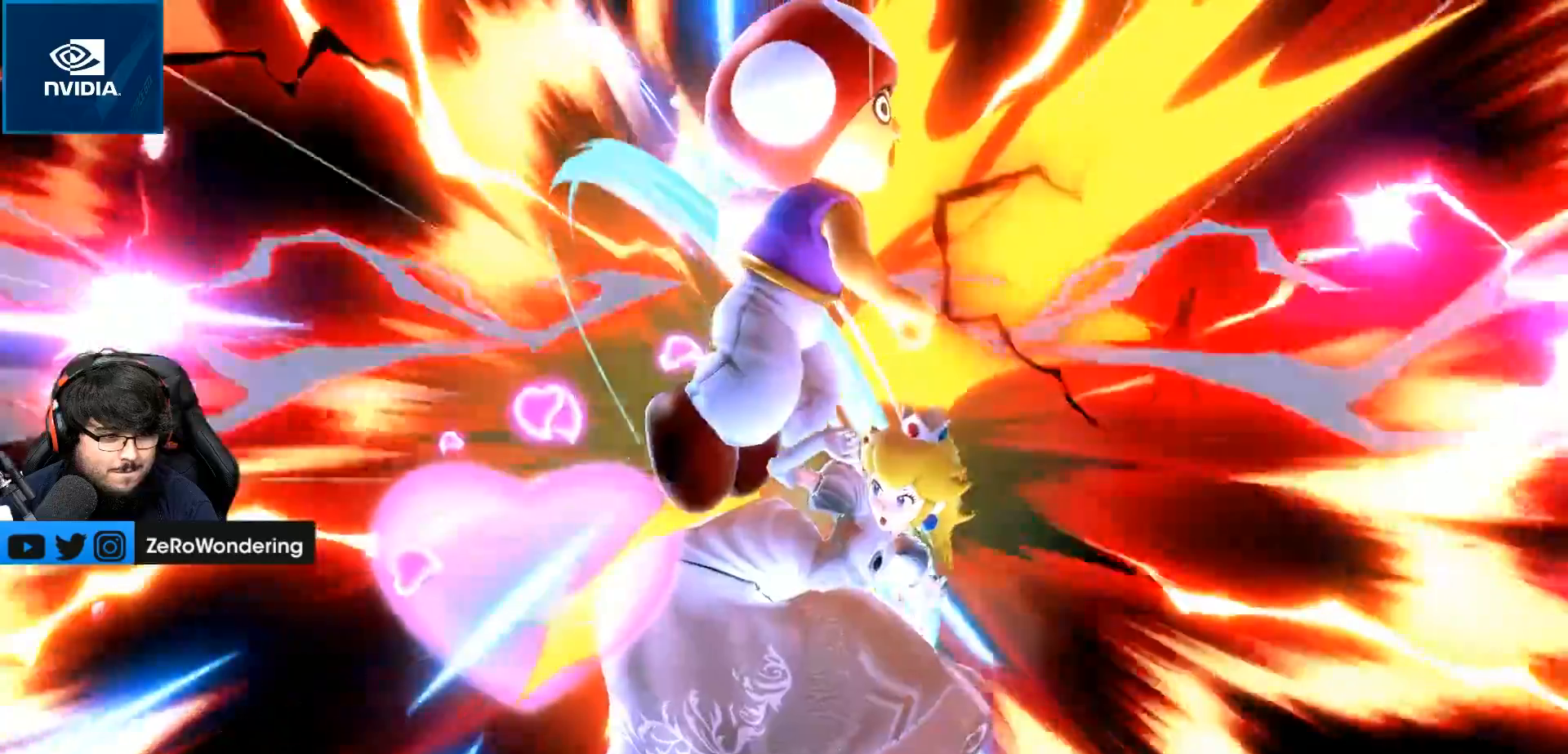
{"dt_ms": 500, "buttons": ["Y"], "left_stick": "up-right", "right_stick": "center", "events": [[100, "Y", "down"], [200, "Y", "up"], [200, "left_stick", "up-right"], [267, "Y", "down"], [367, "Y", "up"], [417, "Y", "down"]]}
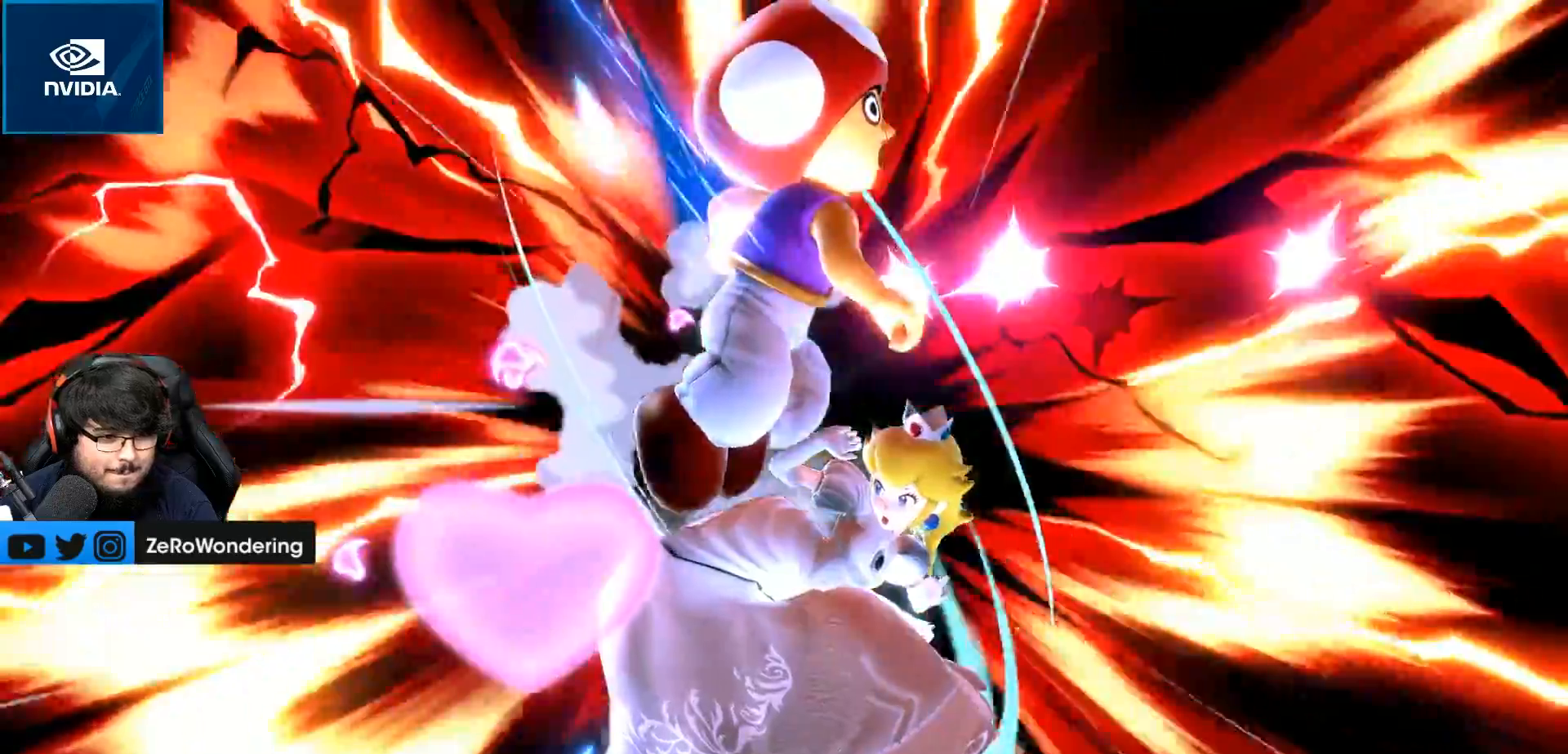
{"dt_ms": 500, "buttons": [], "left_stick": "up-right", "right_stick": "center", "events": [[17, "Y", "up"], [83, "Y", "down"], [133, "Y", "up"], [217, "Y", "down"], [483, "Y", "up"]]}
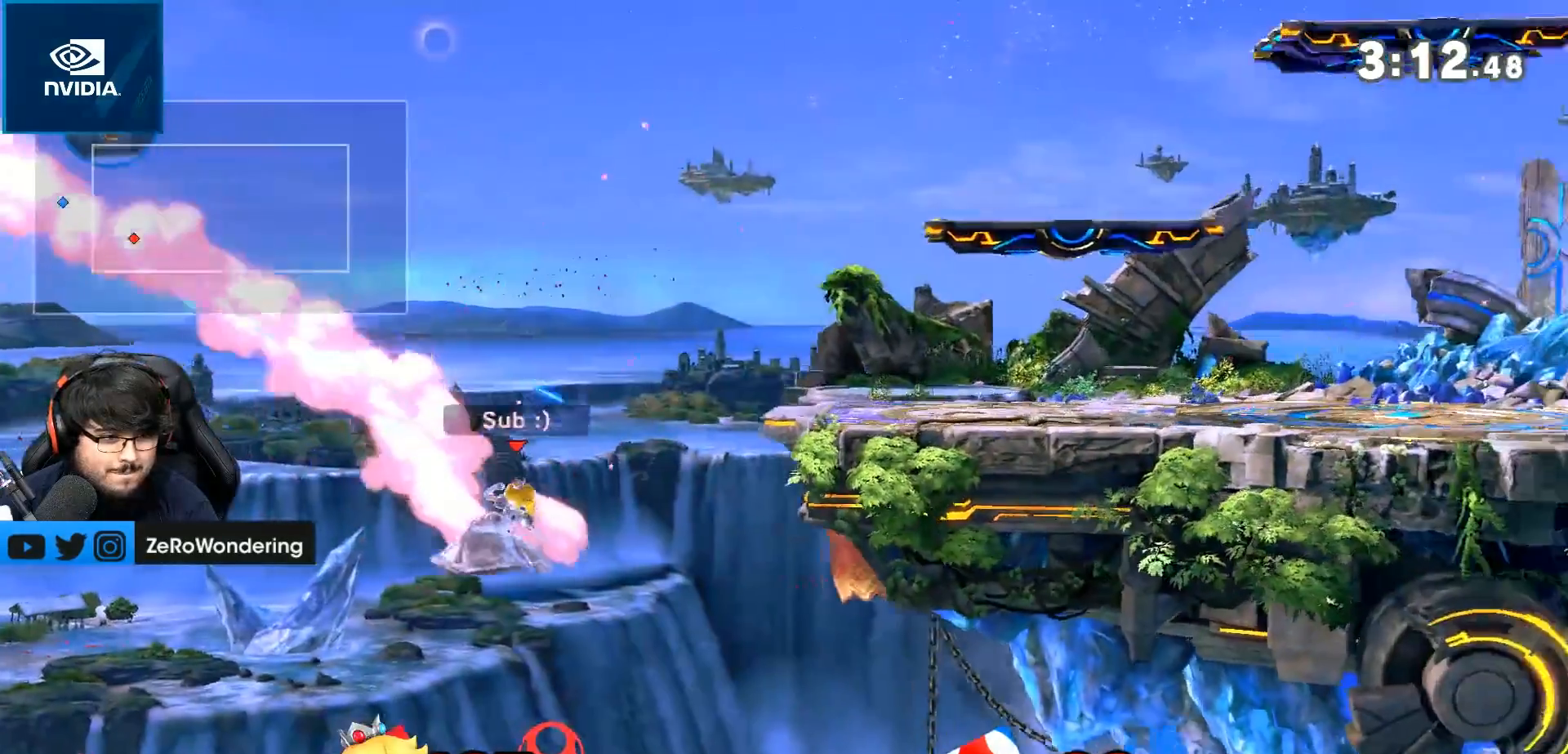
{"dt_ms": 1000, "buttons": [], "left_stick": "up-right", "right_stick": "center"}
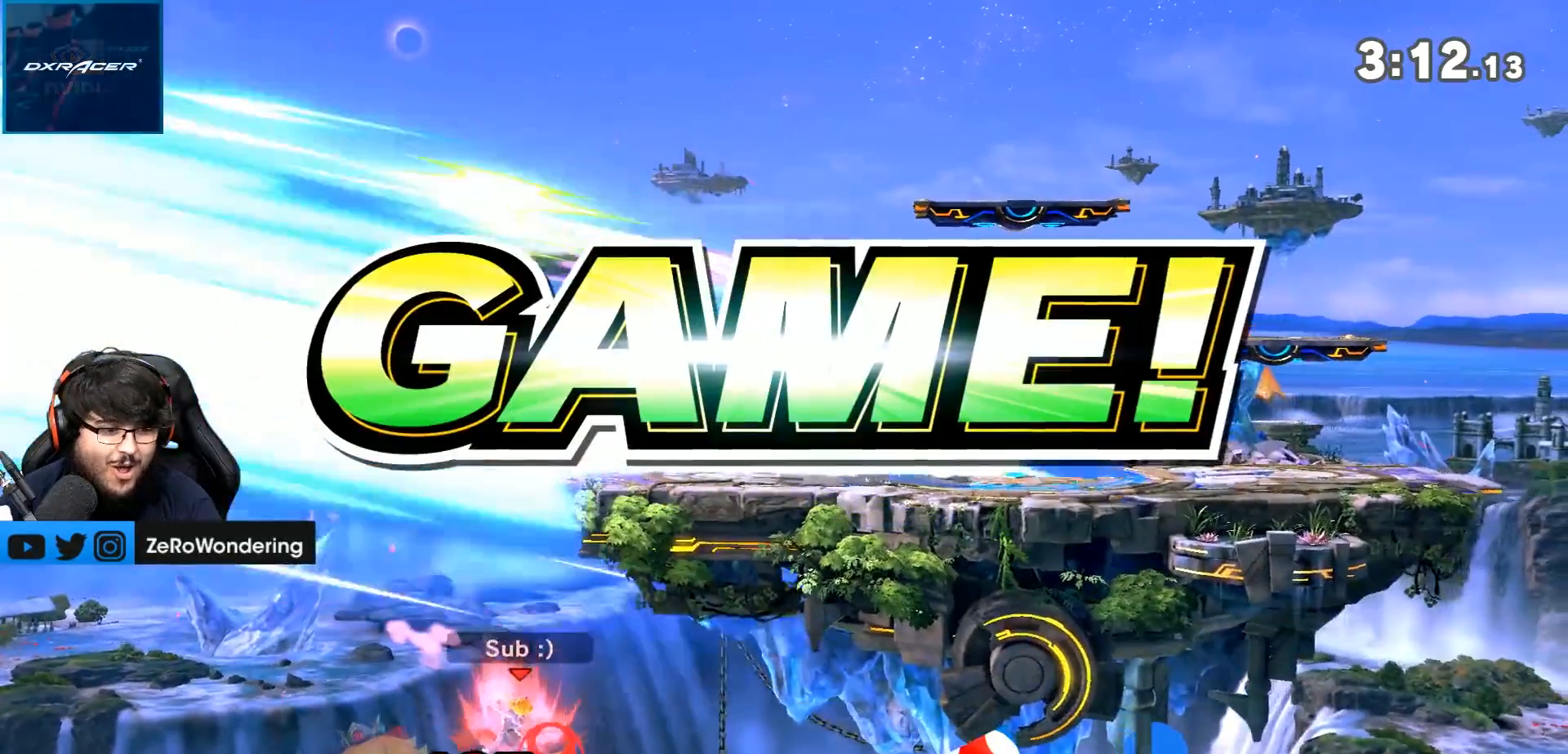
{"dt_ms": 500, "buttons": ["A"], "left_stick": "up-right", "right_stick": "center", "events": [[67, "A", "down"], [150, "B", "down"], [233, "B", "up"]]}
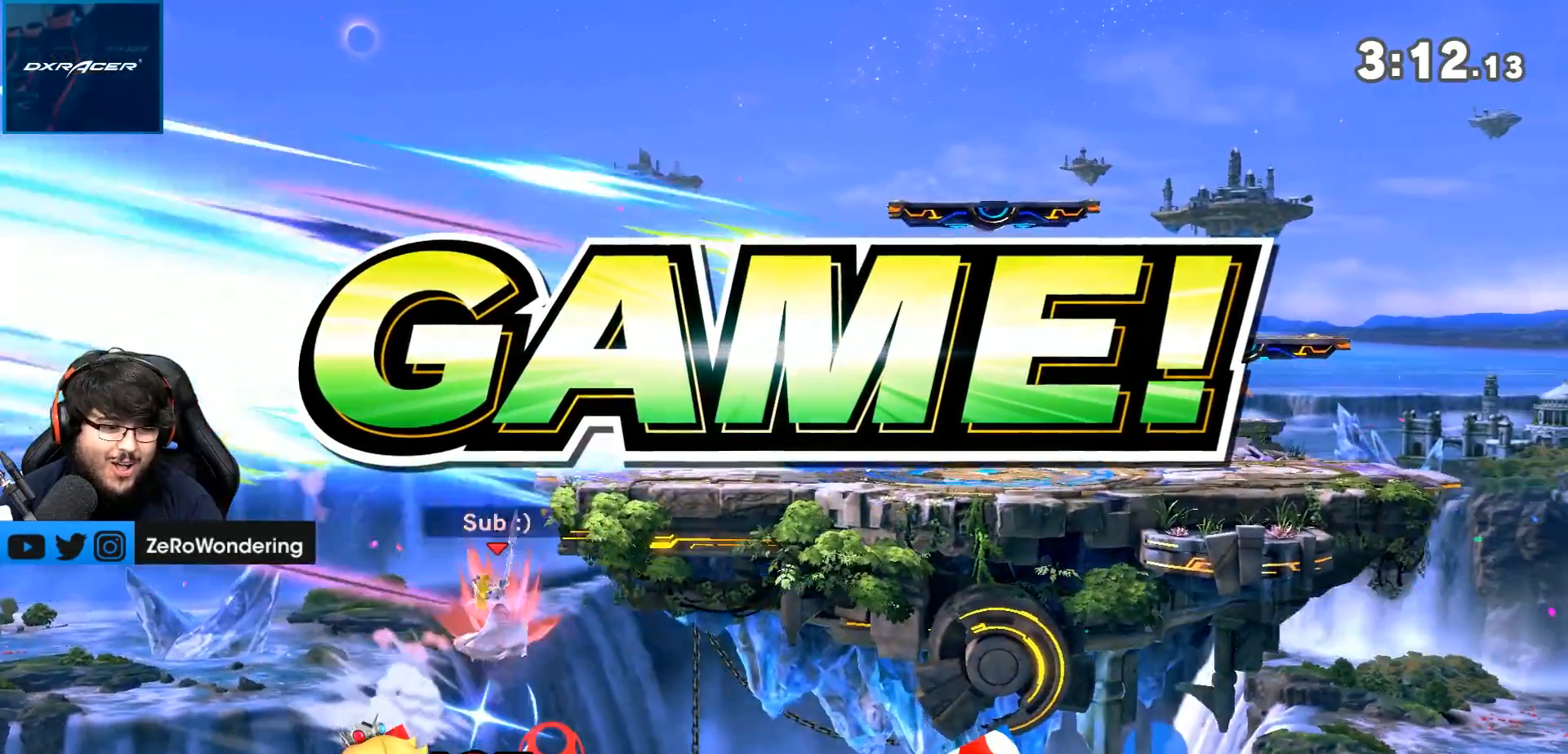
{"dt_ms": 500, "buttons": ["A"], "left_stick": "center", "right_stick": "center", "events": [[33, "A", "up"], [83, "left_stick", "center"], [117, "A", "down"], [250, "A", "up"], [300, "A", "down"]]}